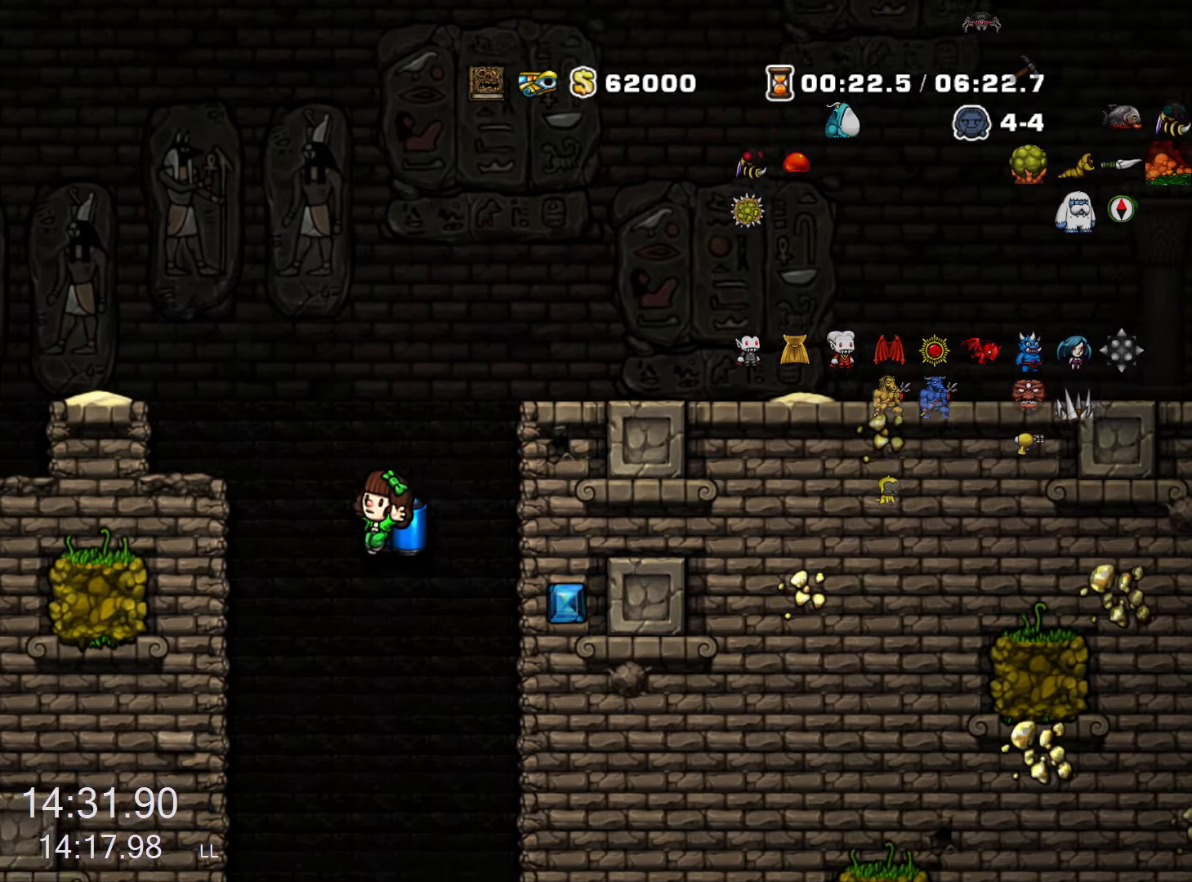
Gameplay with keyboard; each line is a JSON object with the keys held at the frame after it. "events" lists presses ("down") and releases ("up") of "a", "down", "escape", "left", "right", "run", "s", "space", "up", "x" and "z" between this image and that frame as [ms after this image, input, new state], when the widget could be followed in between. No other keys are recorded. Mouse input is not recorded. Key names are as the overlay labels them; some are game actions (e.g. jump) rather than physical keys.
{"keys": ["left"], "events": [[283, "left", "down"], [283, "z", "down"], [333, "run", "up"], [333, "z", "up"]]}
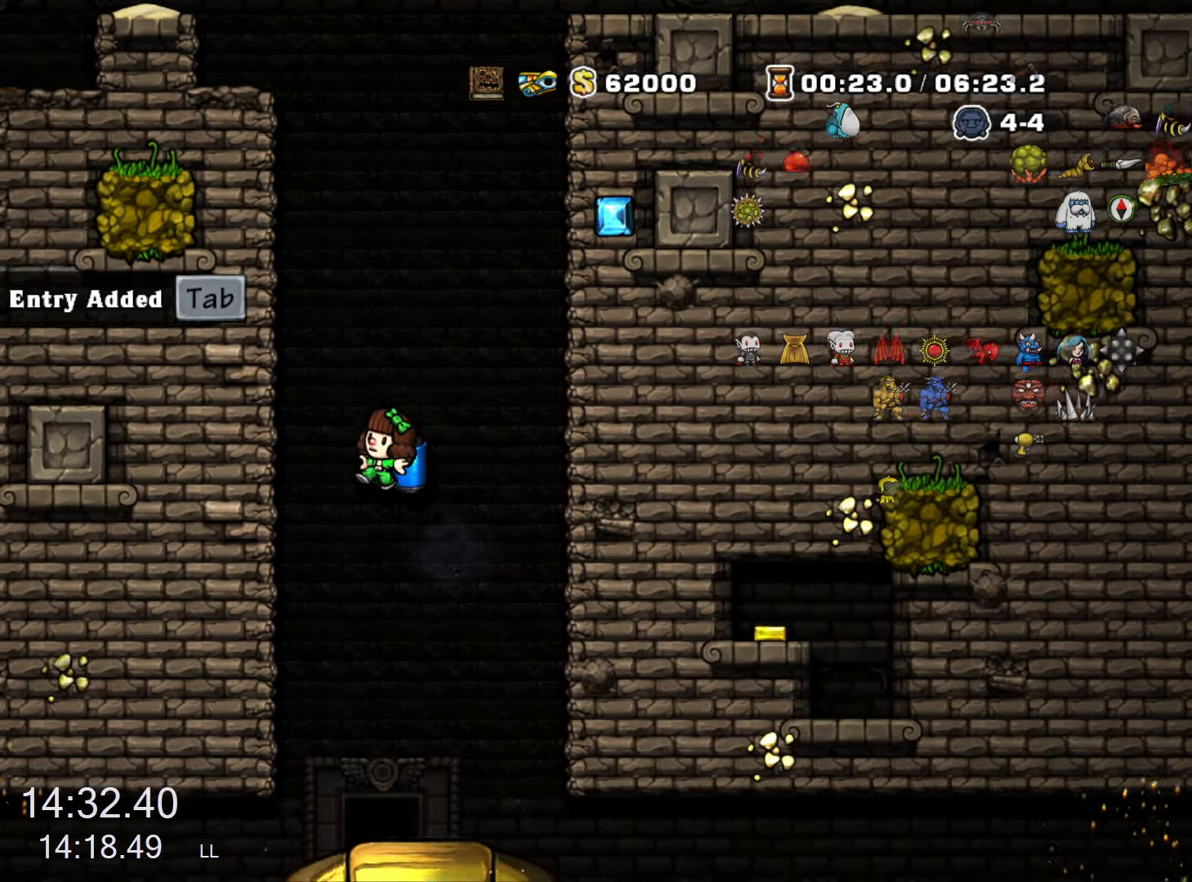
{"keys": [], "events": [[67, "left", "up"], [400, "right", "down"], [450, "right", "up"]]}
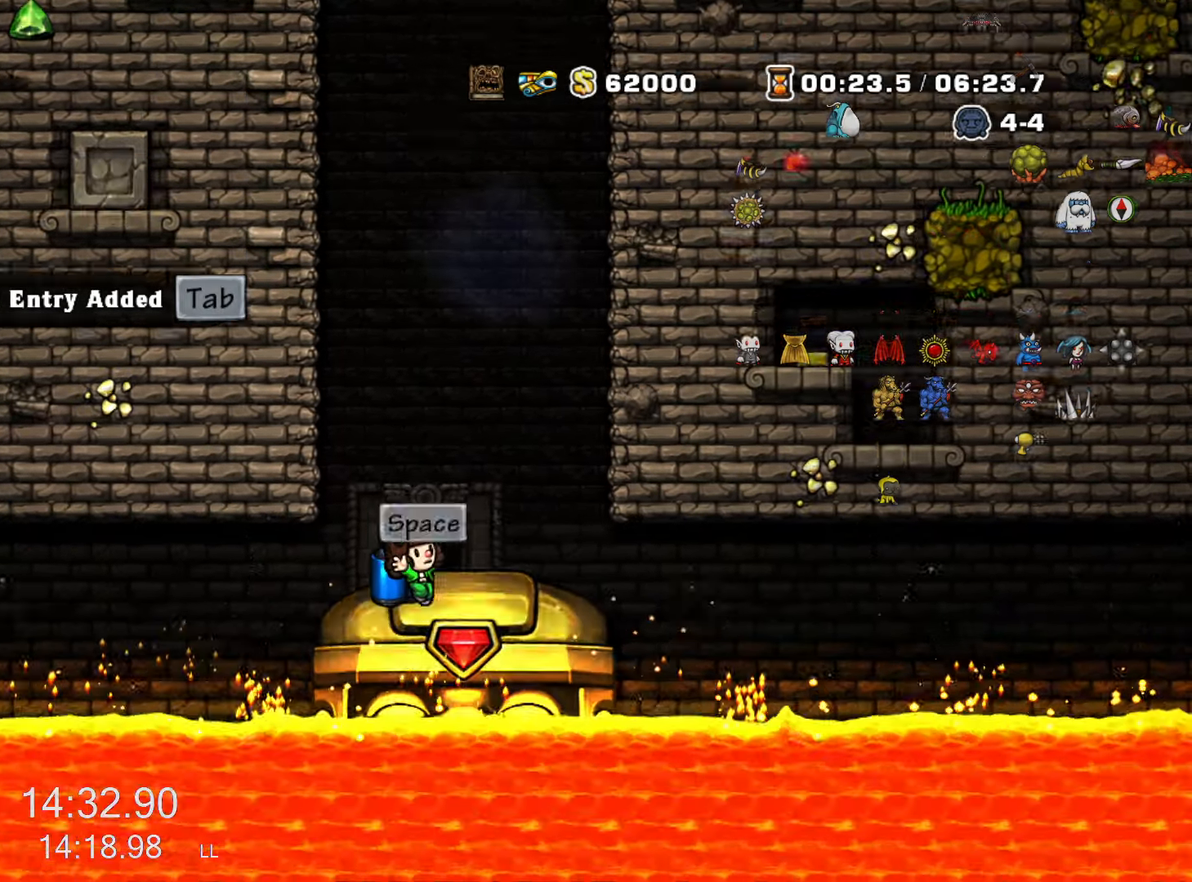
{"keys": [], "events": [[33, "space", "down"], [83, "space", "up"], [183, "space", "down"], [317, "space", "up"]]}
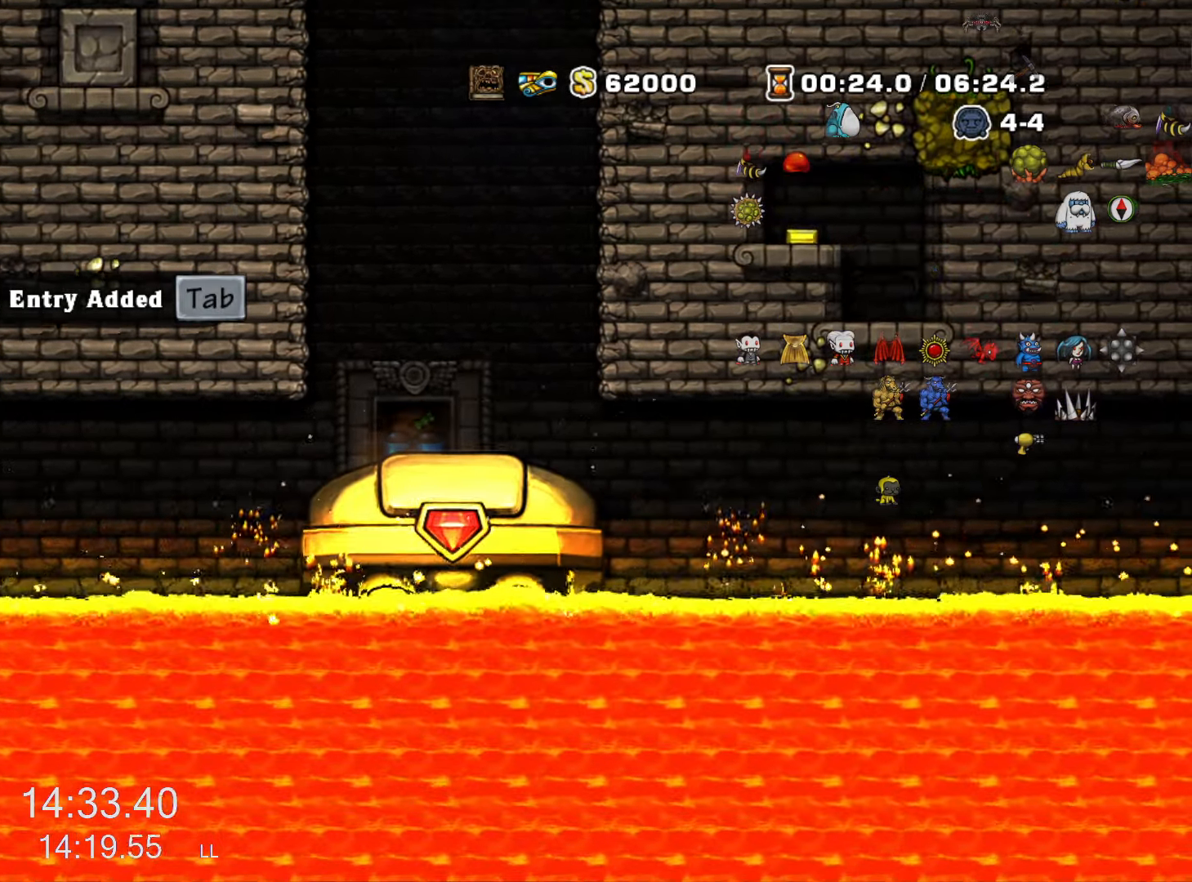
{"keys": [], "events": []}
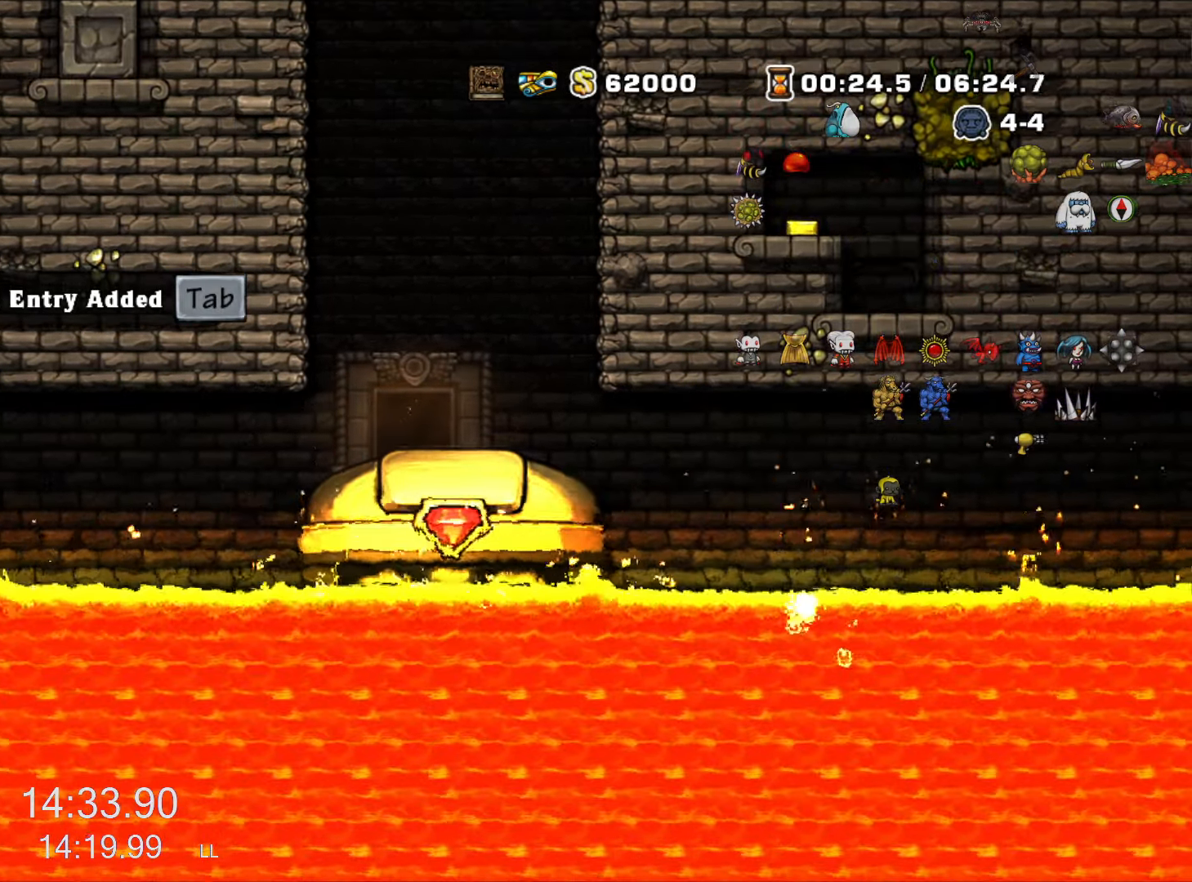
{"keys": [], "events": []}
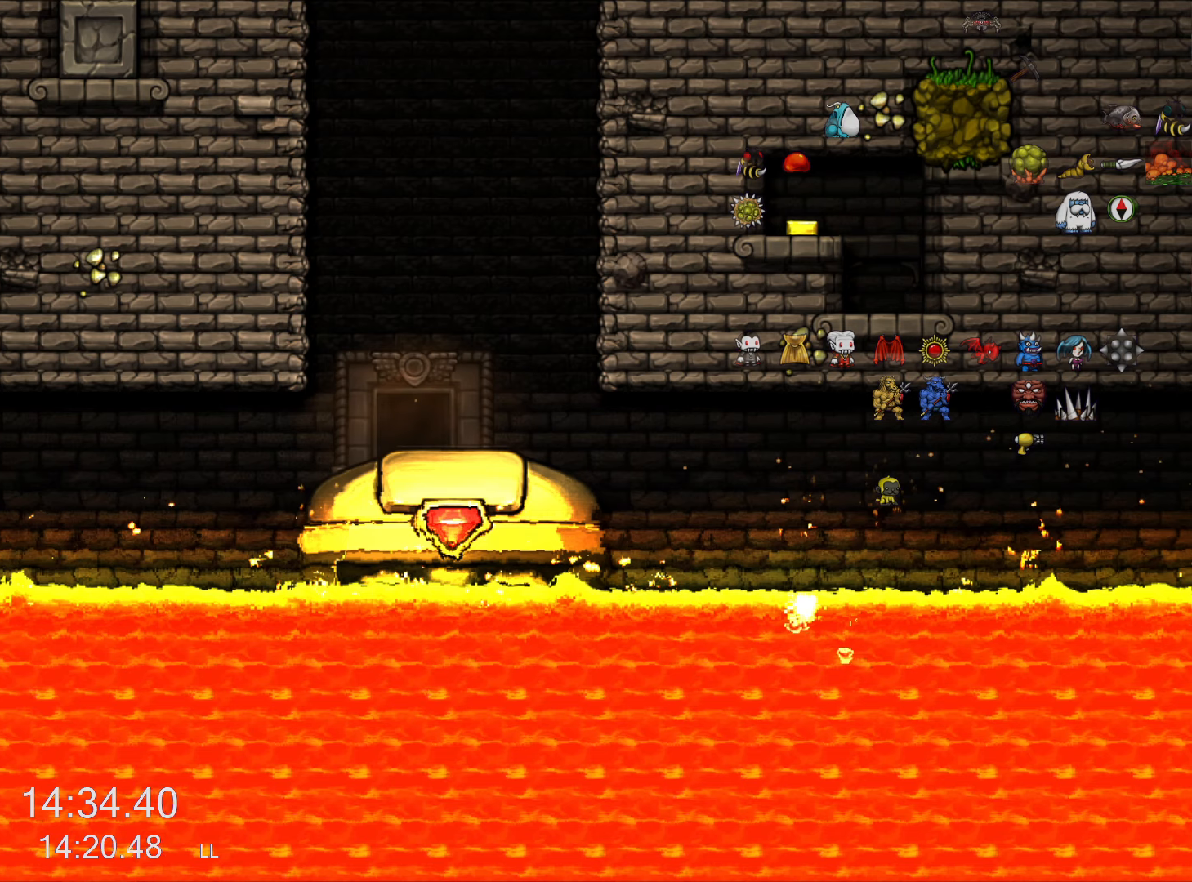
{"keys": [], "events": []}
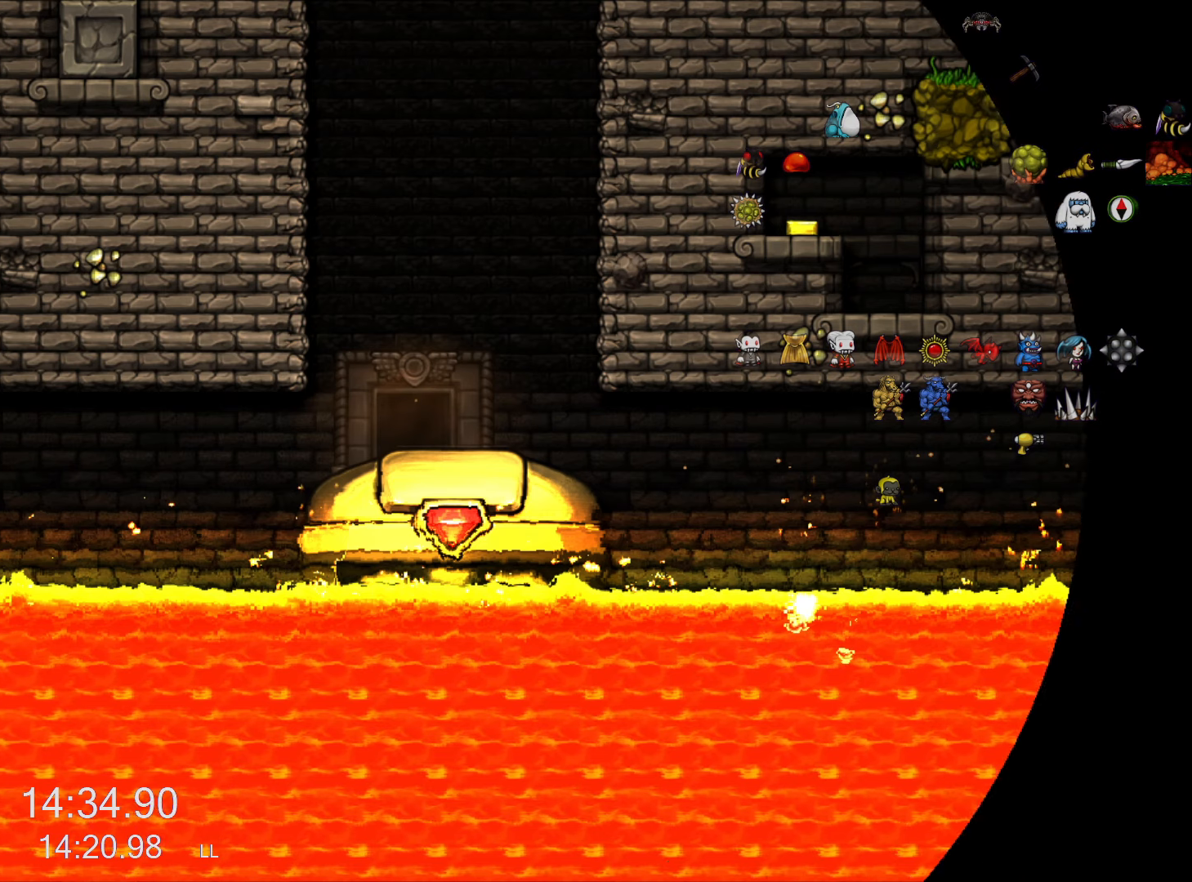
{"keys": [], "events": []}
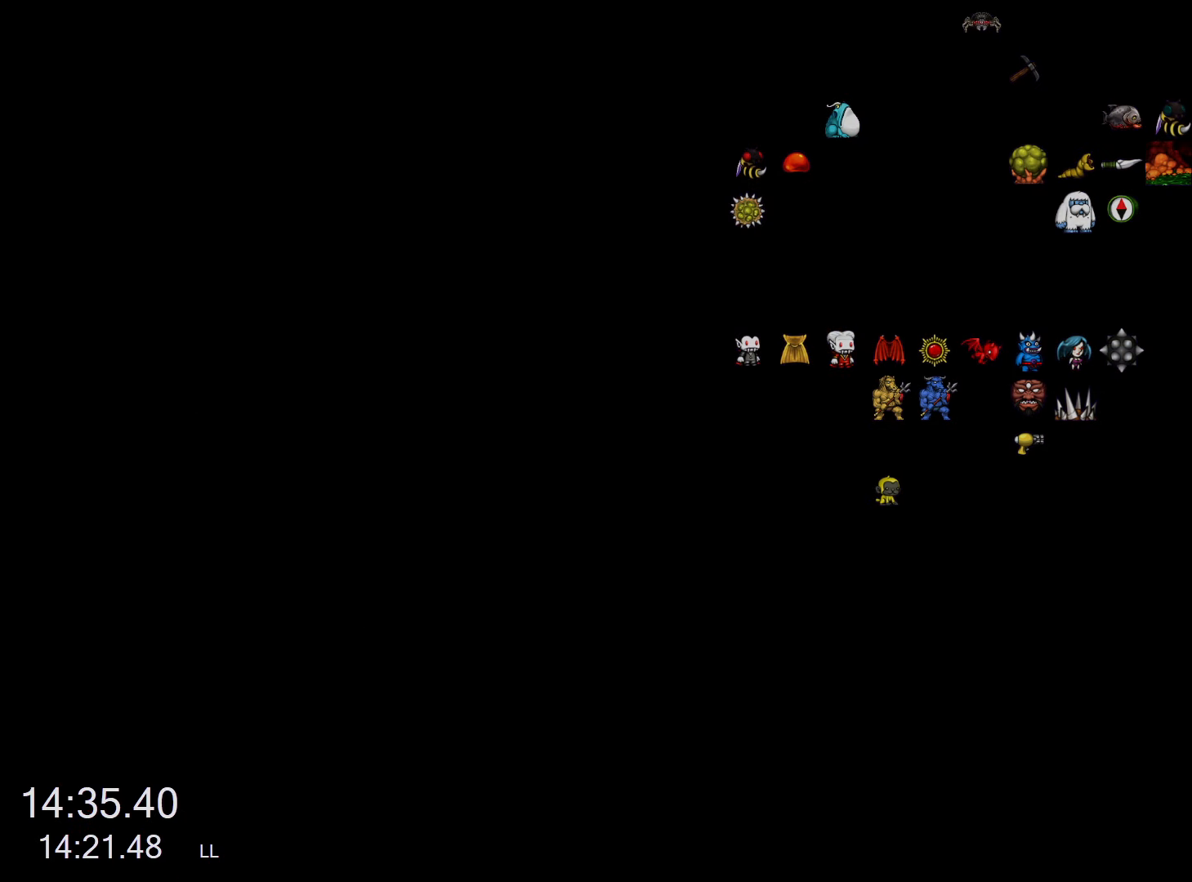
{"keys": [], "events": []}
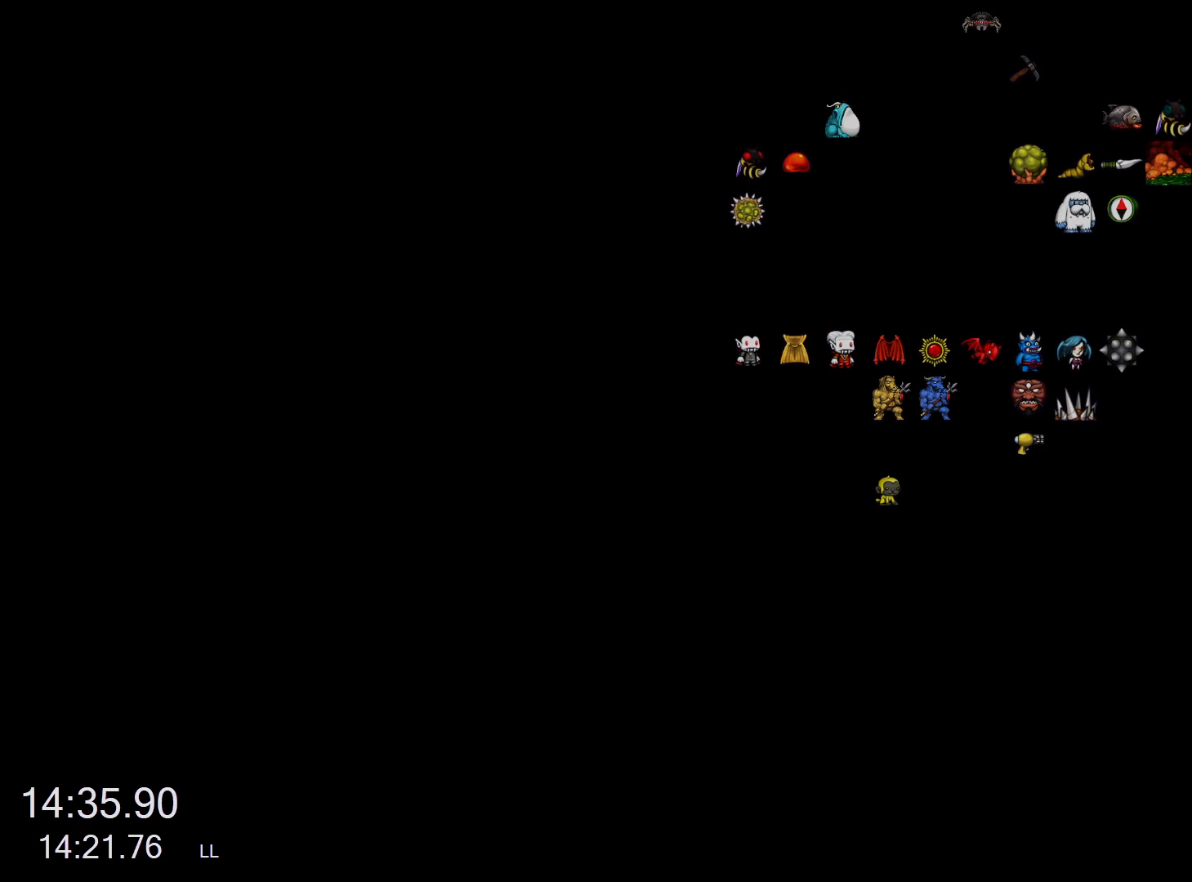
{"keys": [], "events": []}
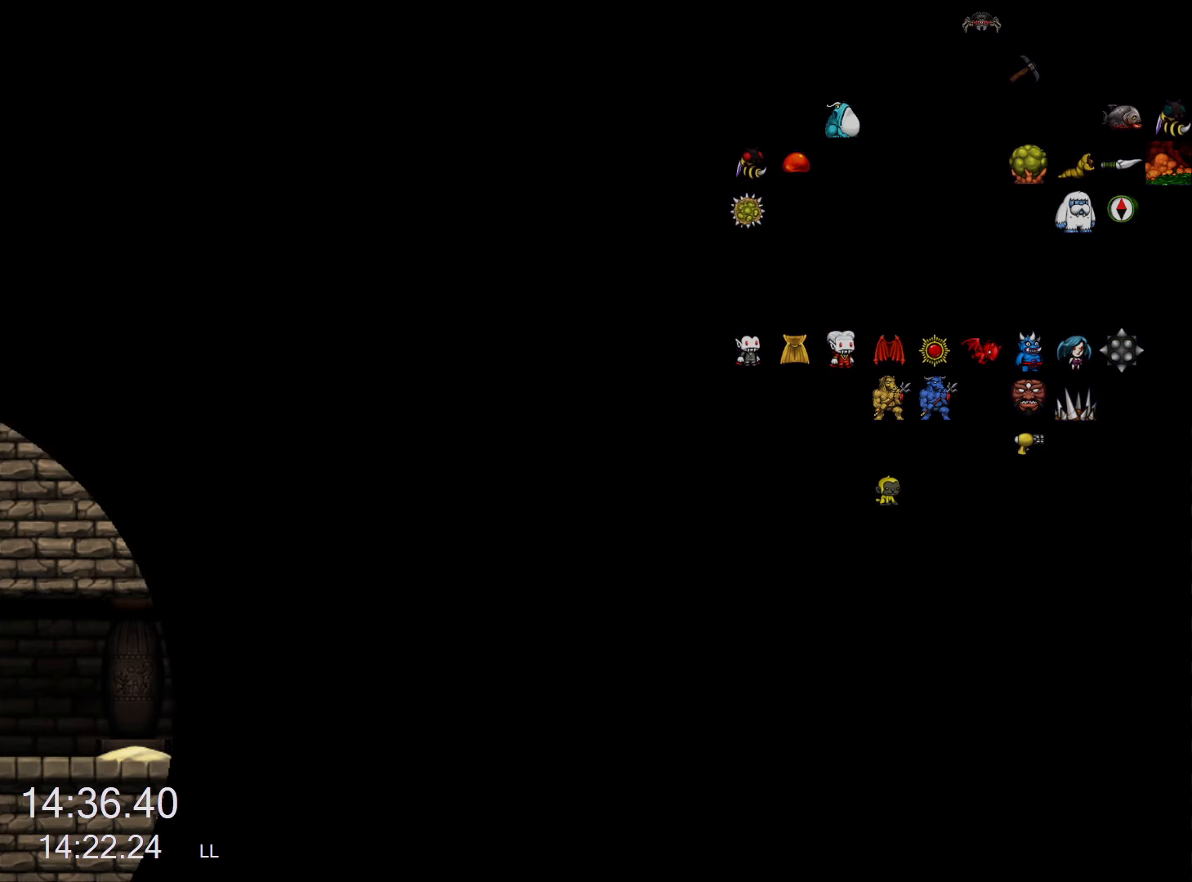
{"keys": ["z"], "events": [[384, "z", "down"]]}
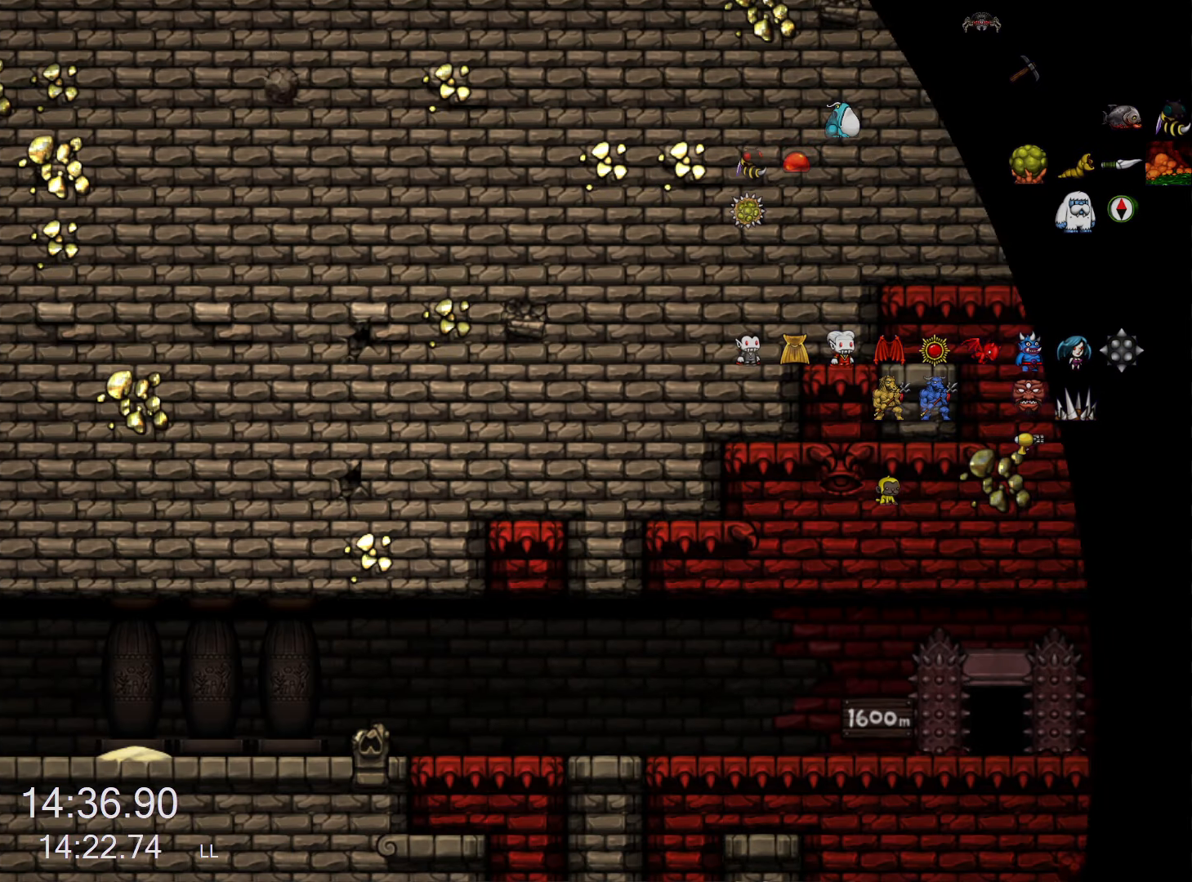
{"keys": ["z"], "events": []}
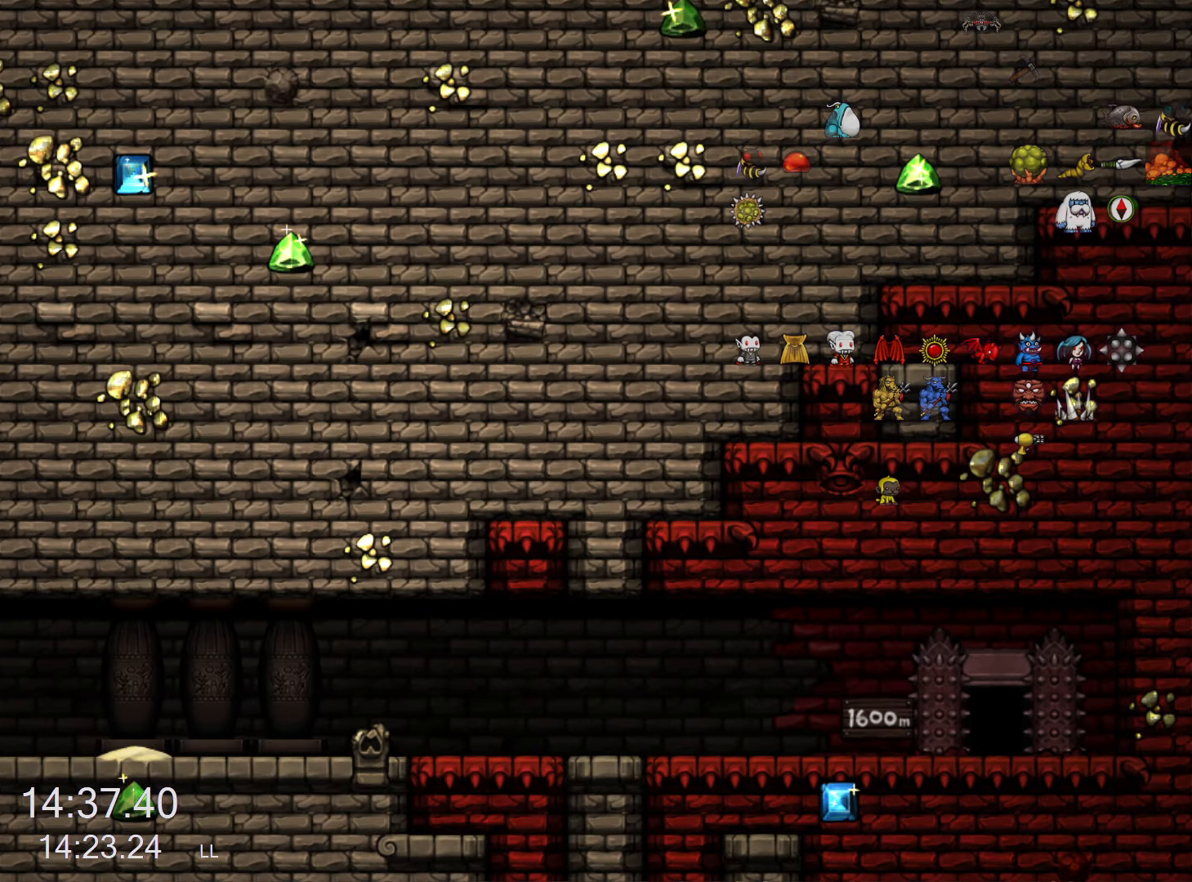
{"keys": ["z"], "events": []}
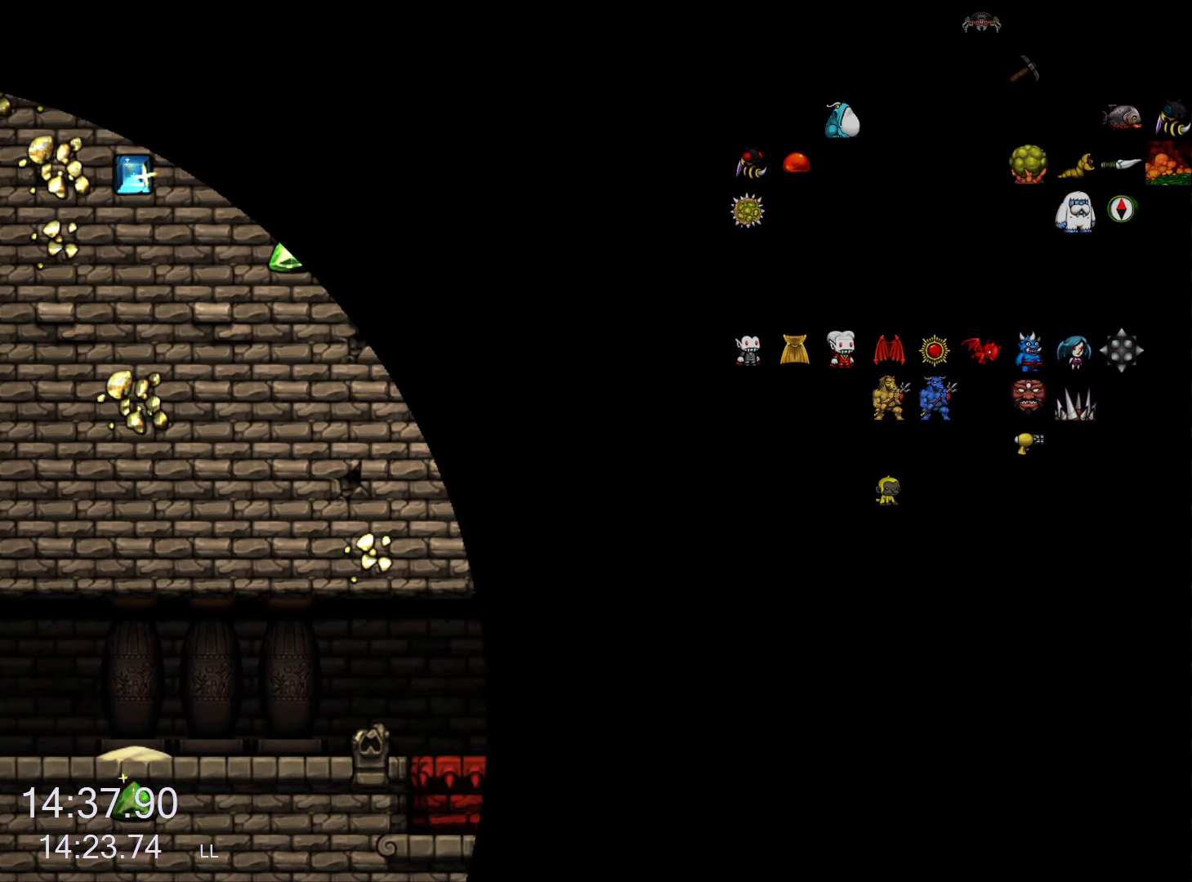
{"keys": ["z"], "events": []}
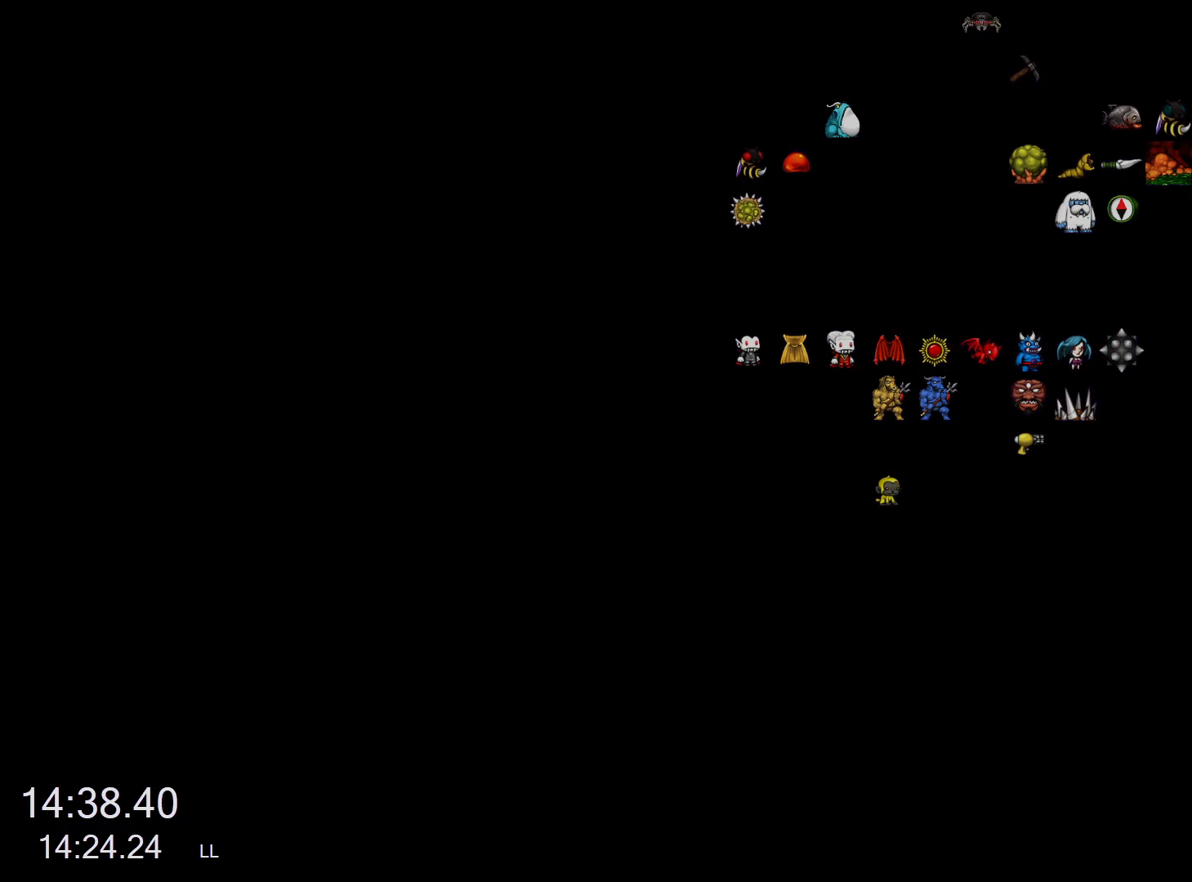
{"keys": [], "events": [[66, "z", "up"]]}
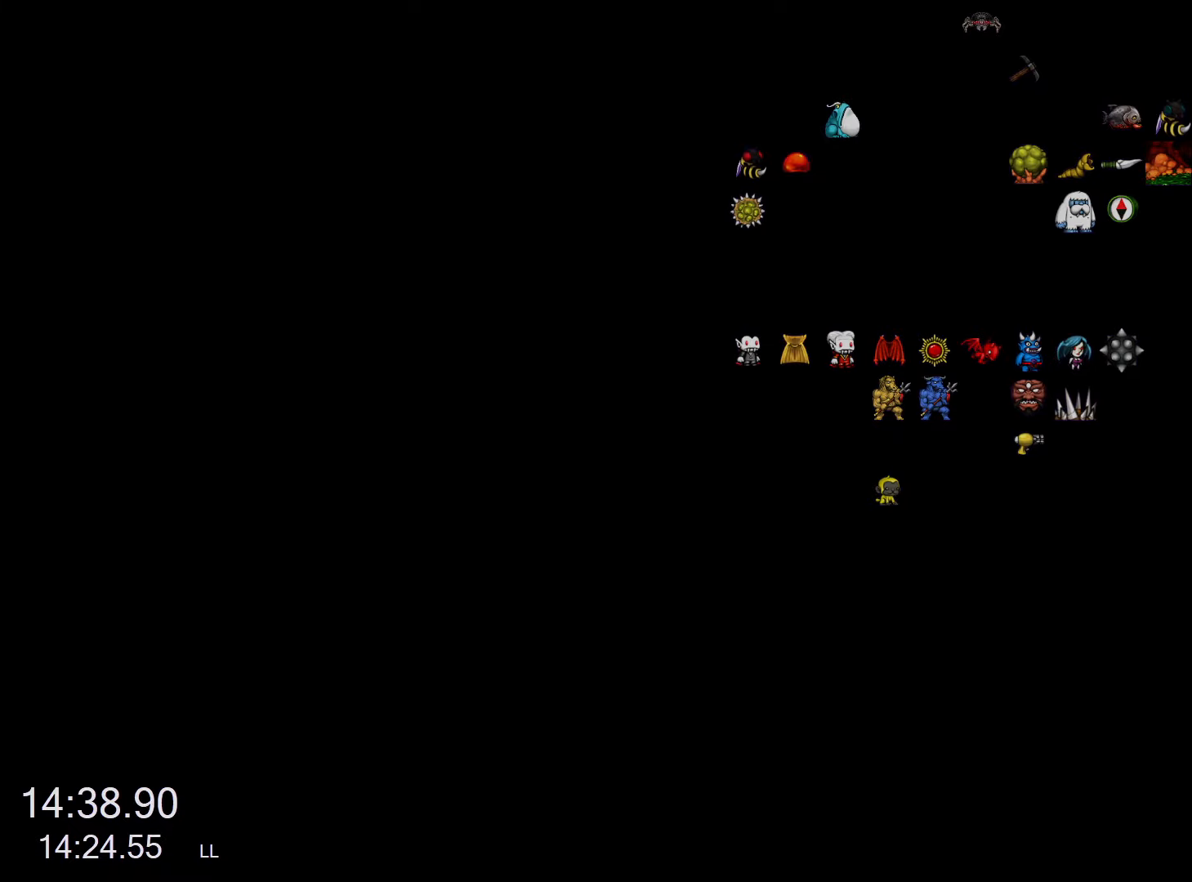
{"keys": [], "events": []}
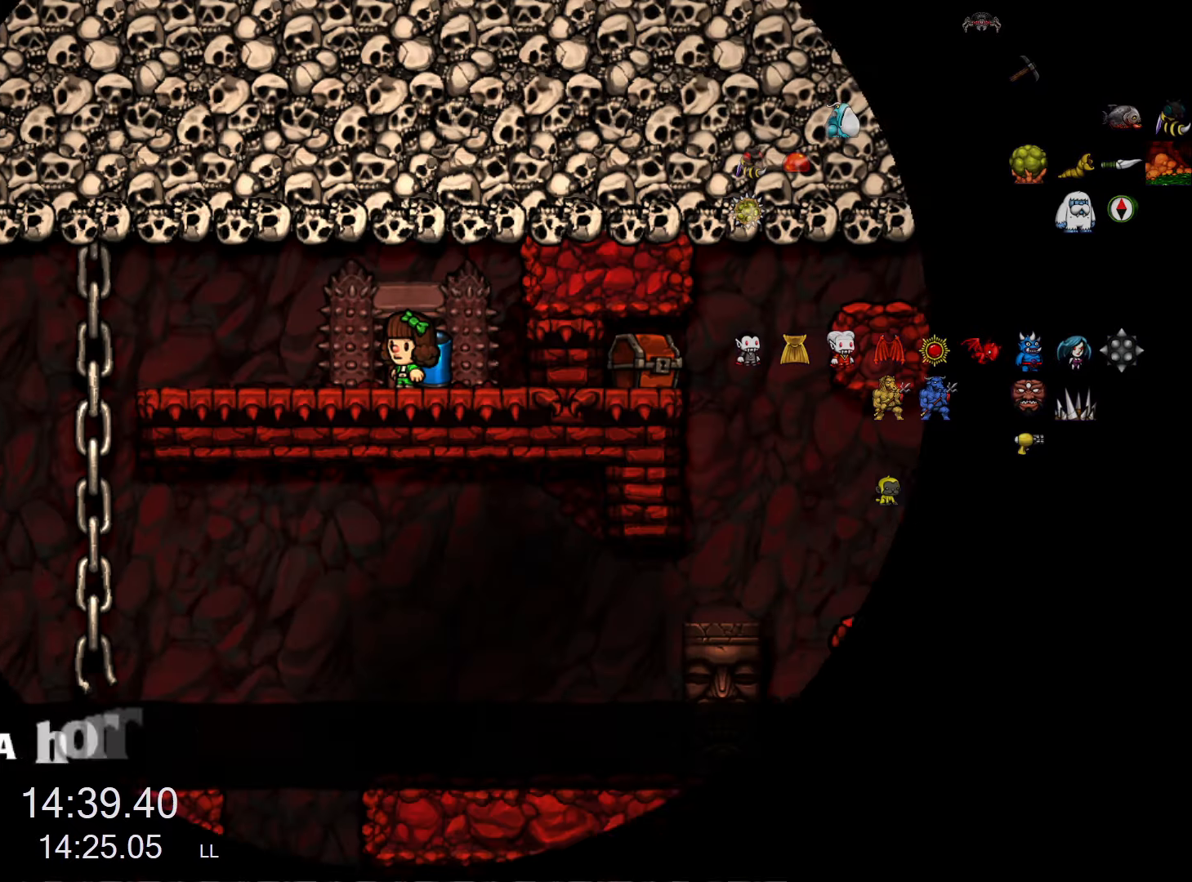
{"keys": ["left", "run"], "events": [[150, "run", "down"], [383, "left", "down"]]}
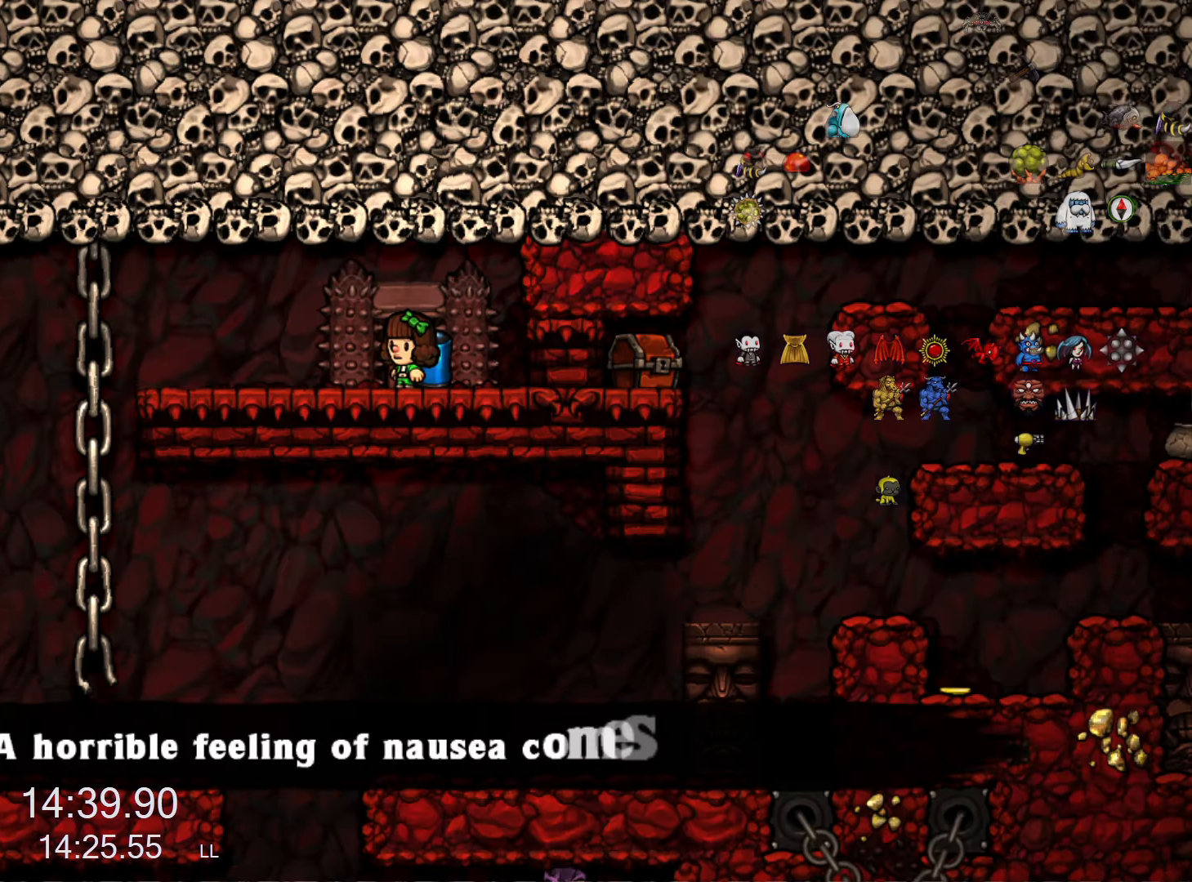
{"keys": ["left", "run"], "events": []}
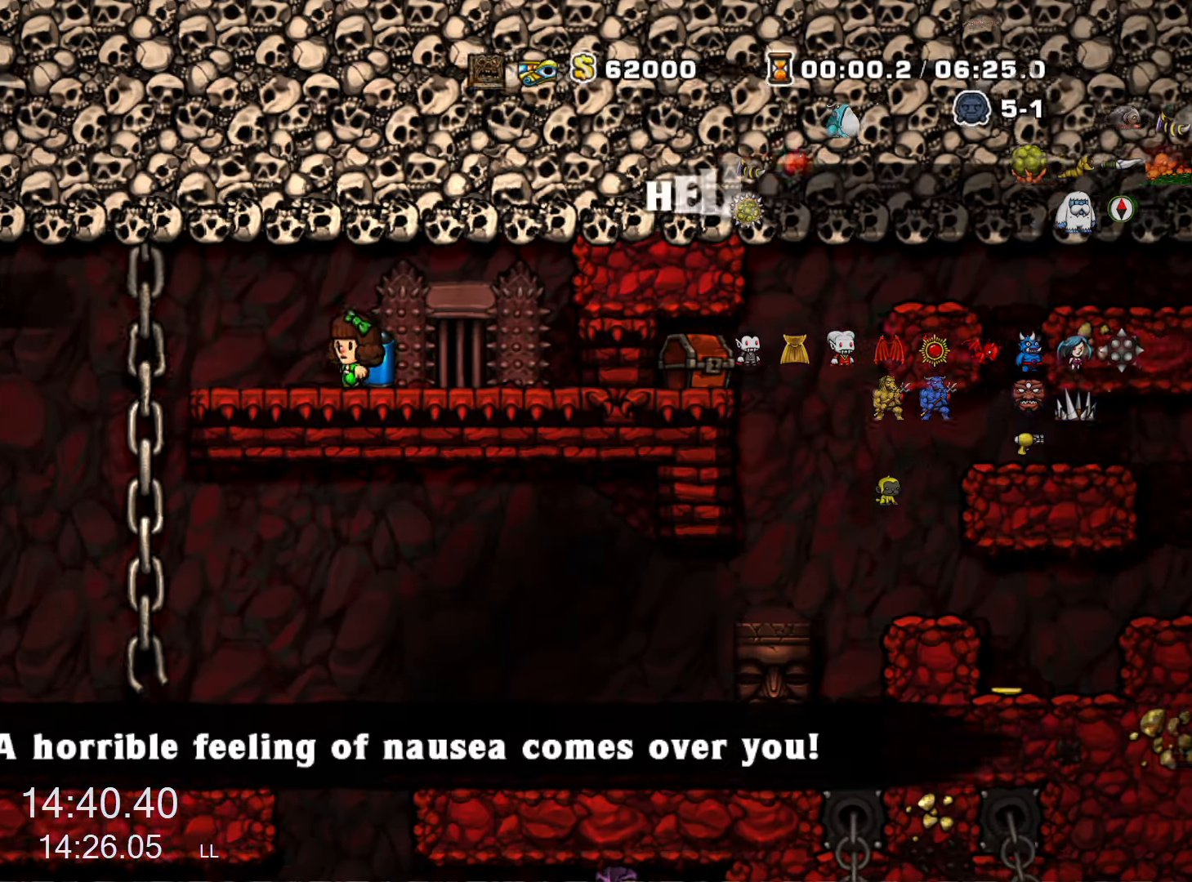
{"keys": ["left", "run"], "events": [[216, "x", "down"], [316, "x", "up"]]}
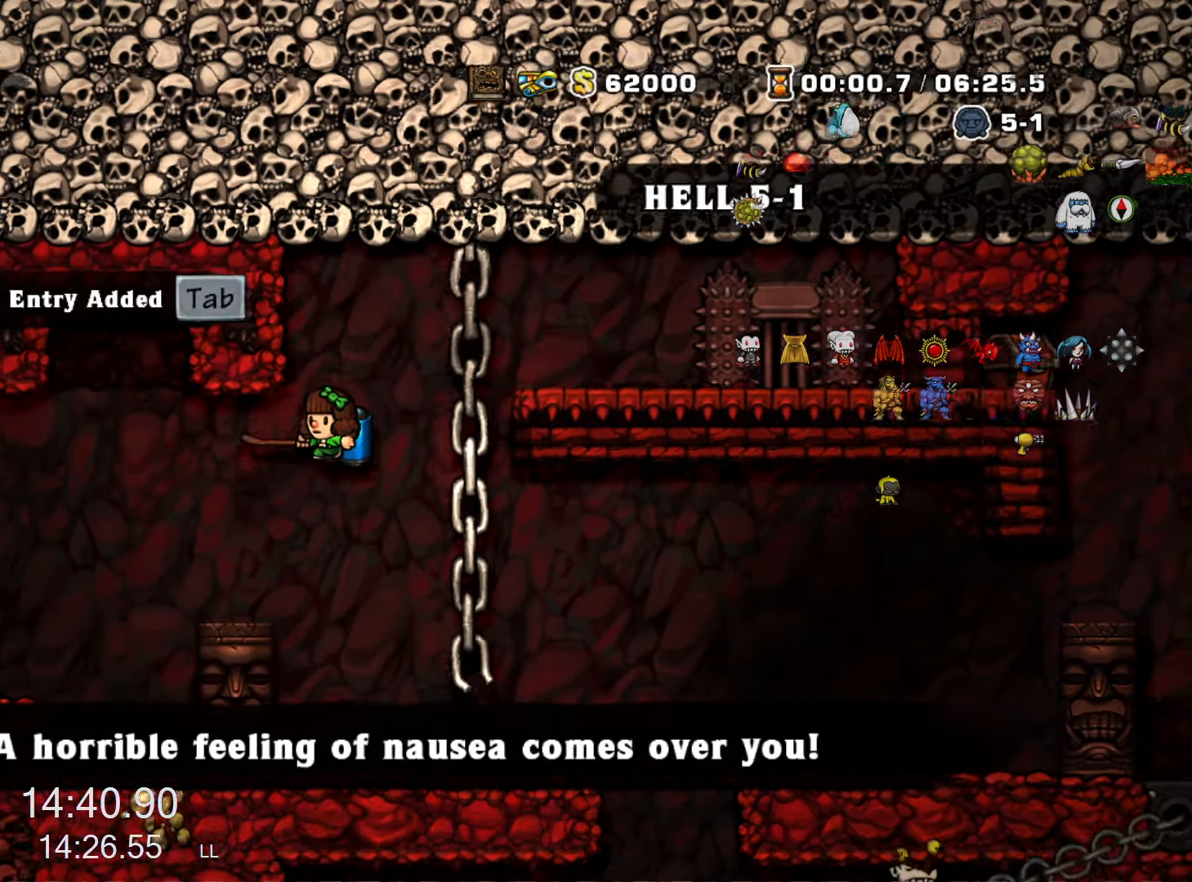
{"keys": ["left", "run"], "events": [[200, "z", "down"], [250, "z", "up"]]}
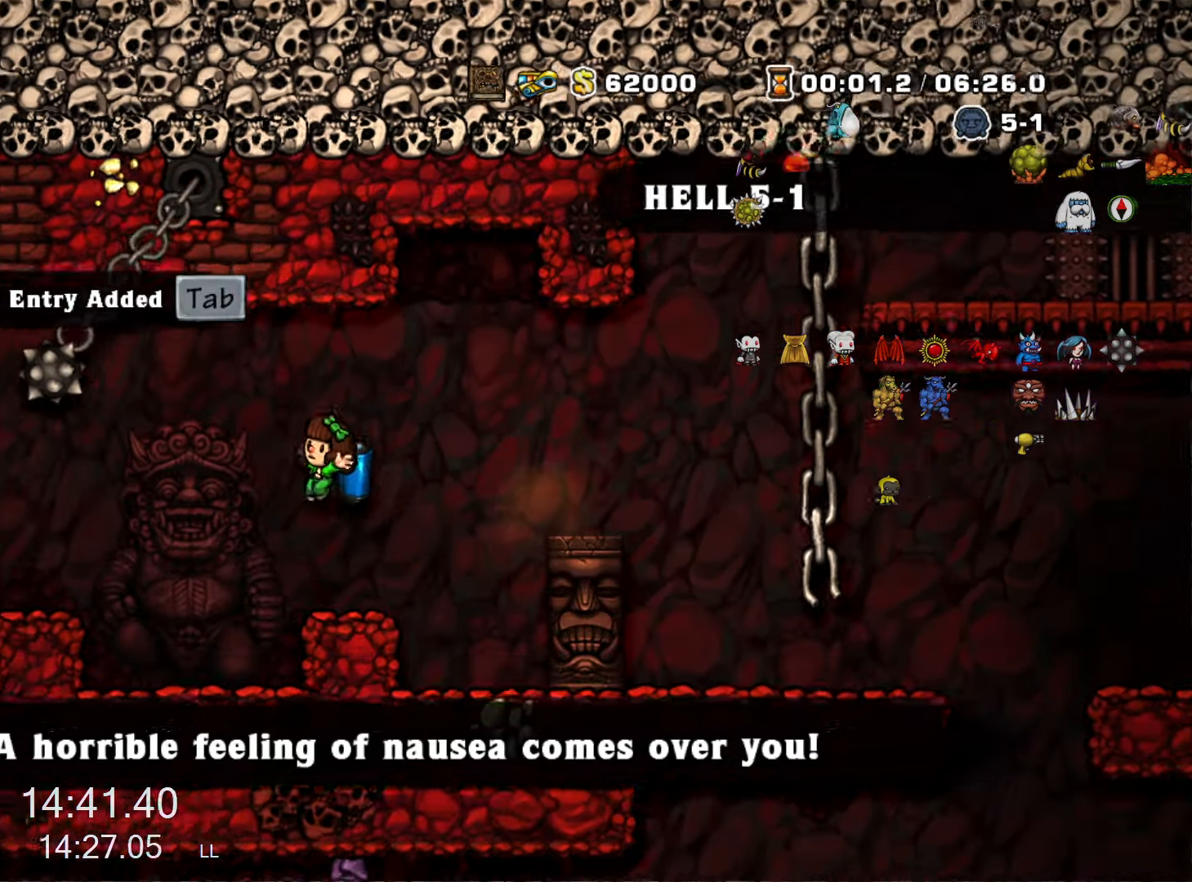
{"keys": ["right", "run"], "events": [[16, "left", "up"], [66, "right", "down"], [66, "z", "down"], [166, "z", "up"], [250, "z", "down"], [350, "z", "up"]]}
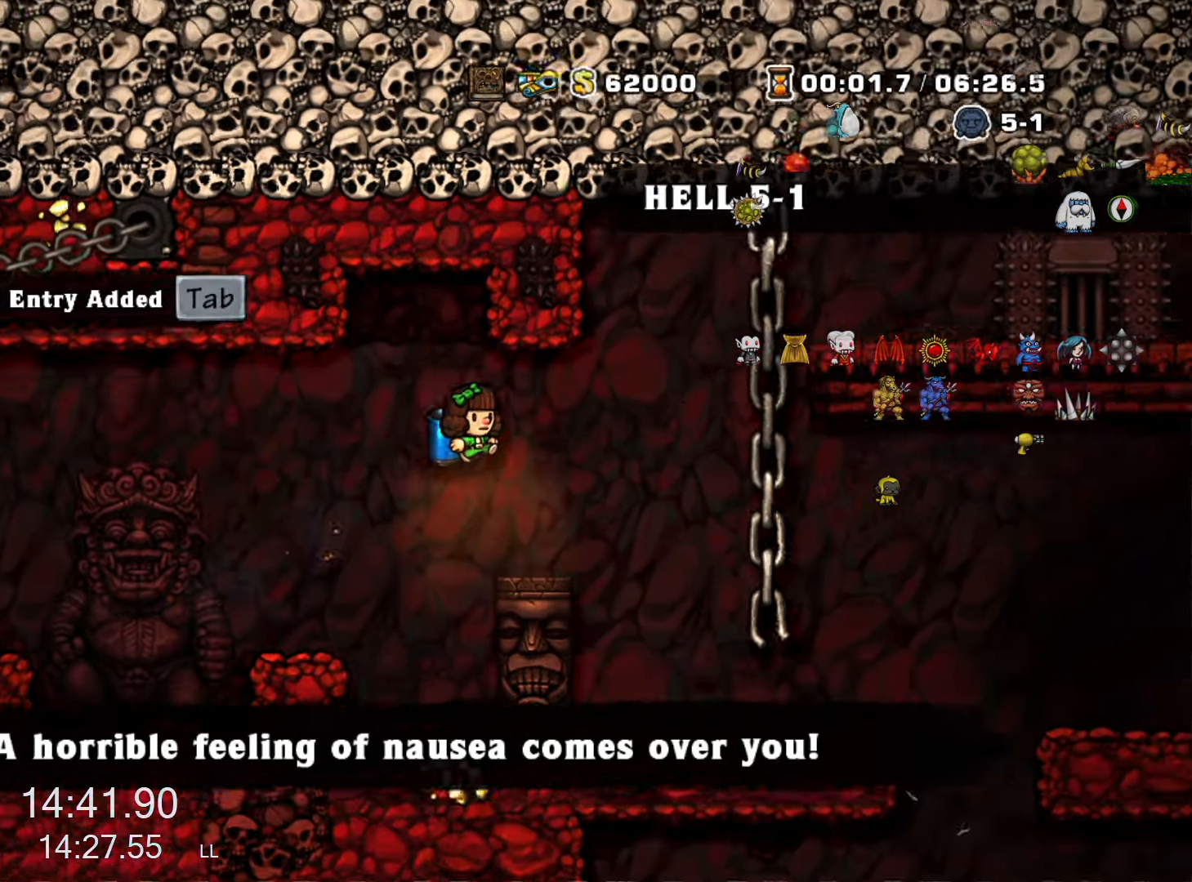
{"keys": ["right", "run", "z"], "events": [[500, "z", "down"]]}
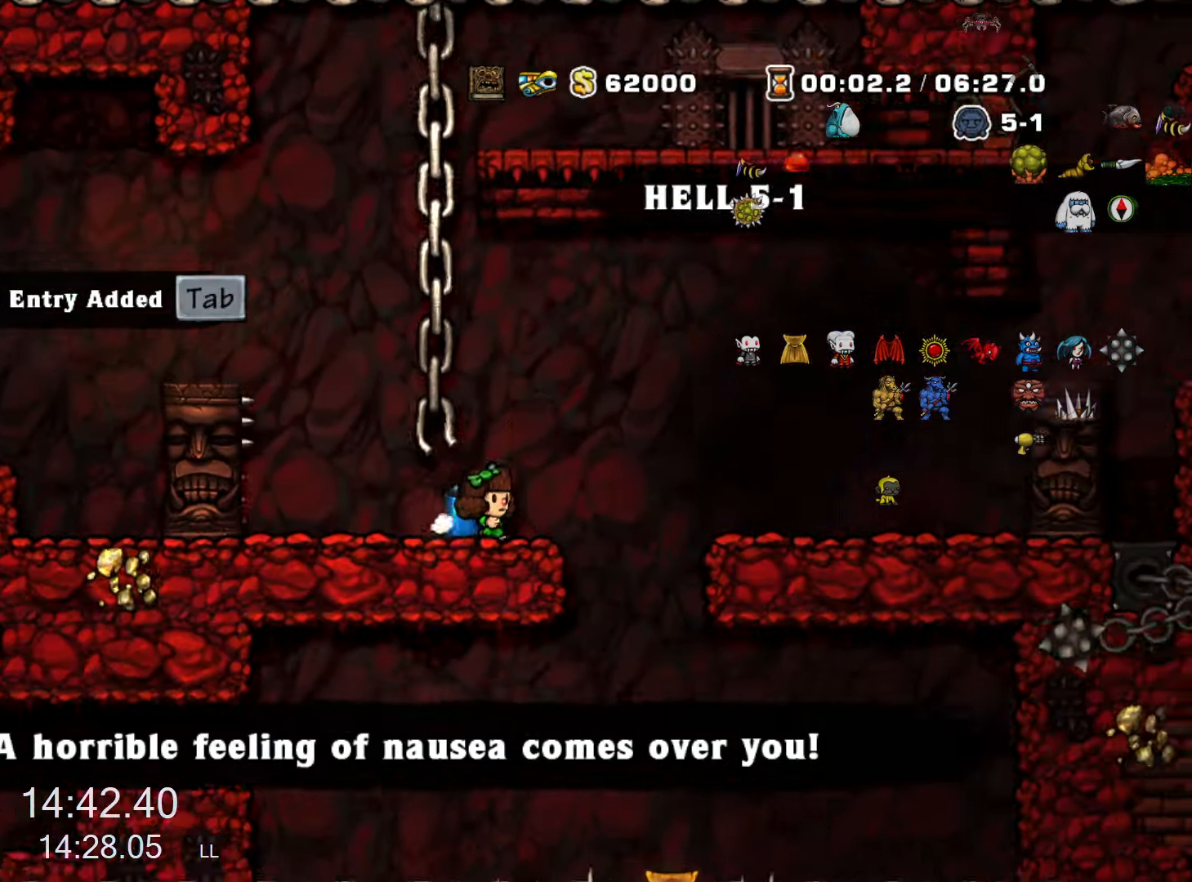
{"keys": ["right", "run"], "events": [[50, "z", "up"], [233, "z", "down"], [283, "z", "up"]]}
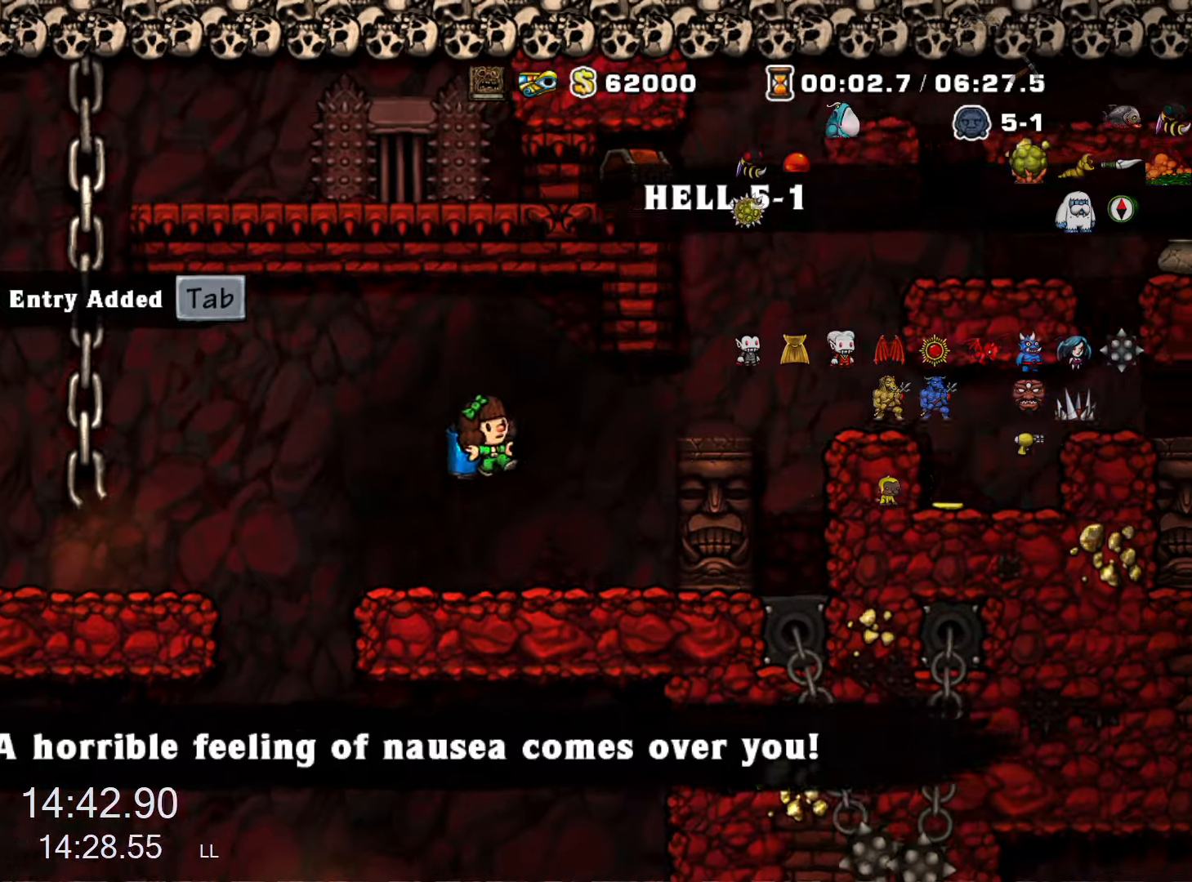
{"keys": ["right", "run"], "events": [[17, "z", "down"], [117, "z", "up"], [217, "z", "down"], [300, "z", "up"], [400, "z", "down"], [483, "z", "up"]]}
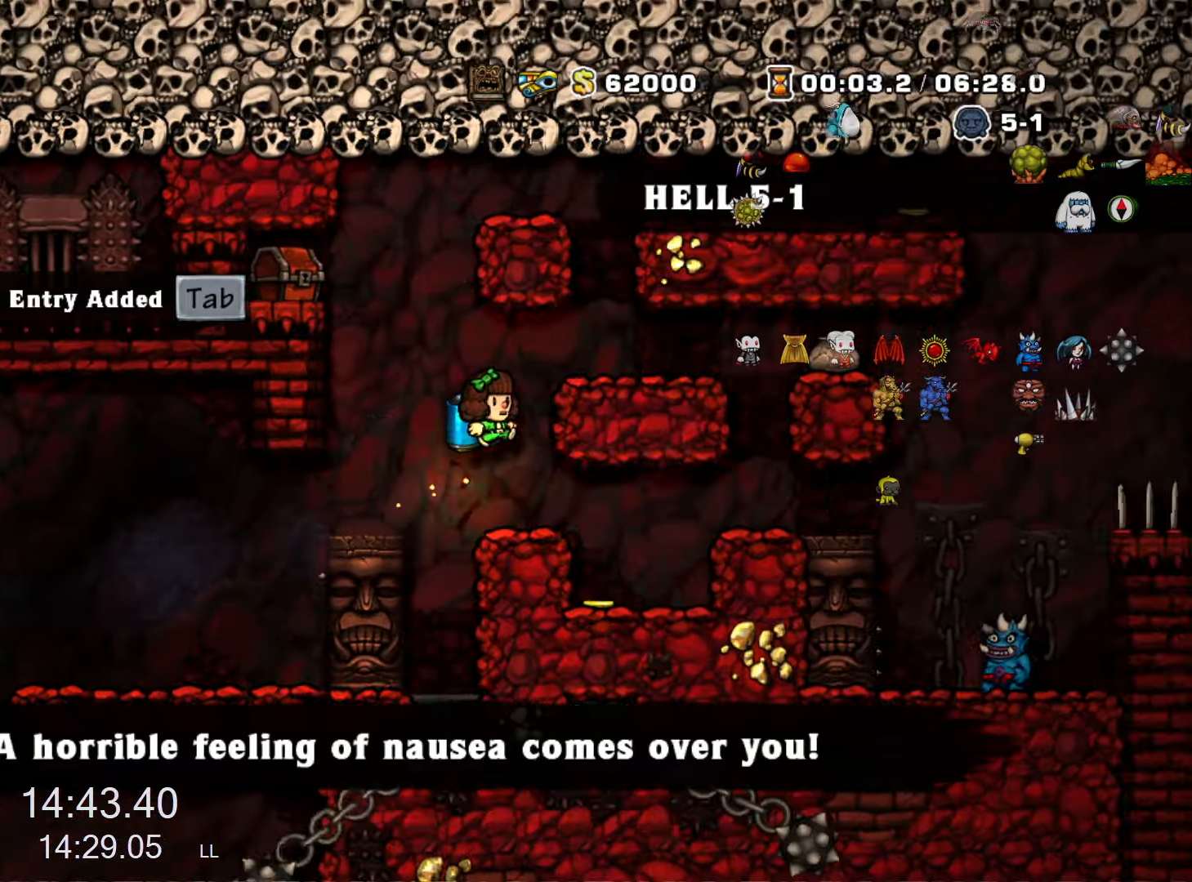
{"keys": ["right", "run"], "events": [[33, "z", "down"], [183, "run", "up"], [183, "z", "up"], [267, "run", "down"], [367, "run", "up"], [467, "run", "down"]]}
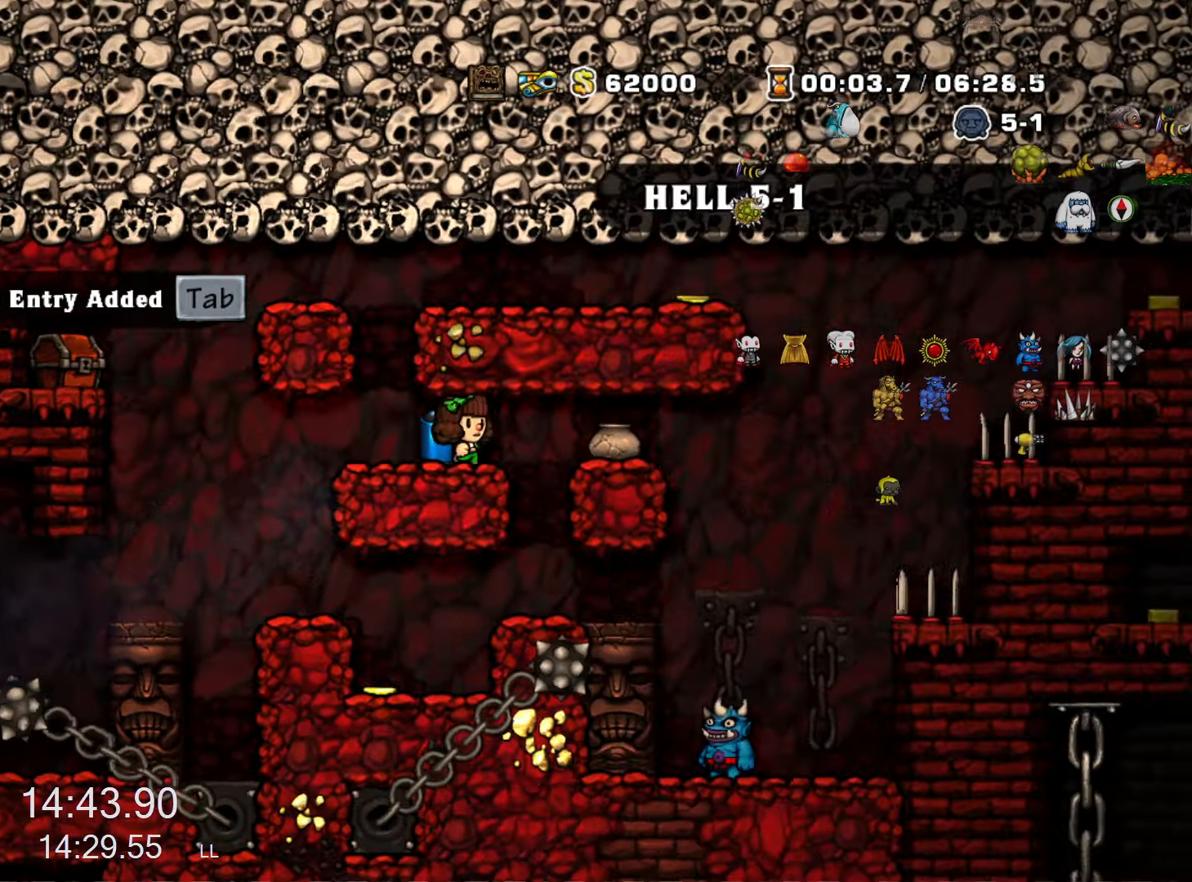
{"keys": ["right"], "events": [[150, "run", "up"], [200, "right", "up"], [333, "left", "down"], [433, "left", "up"], [467, "right", "down"]]}
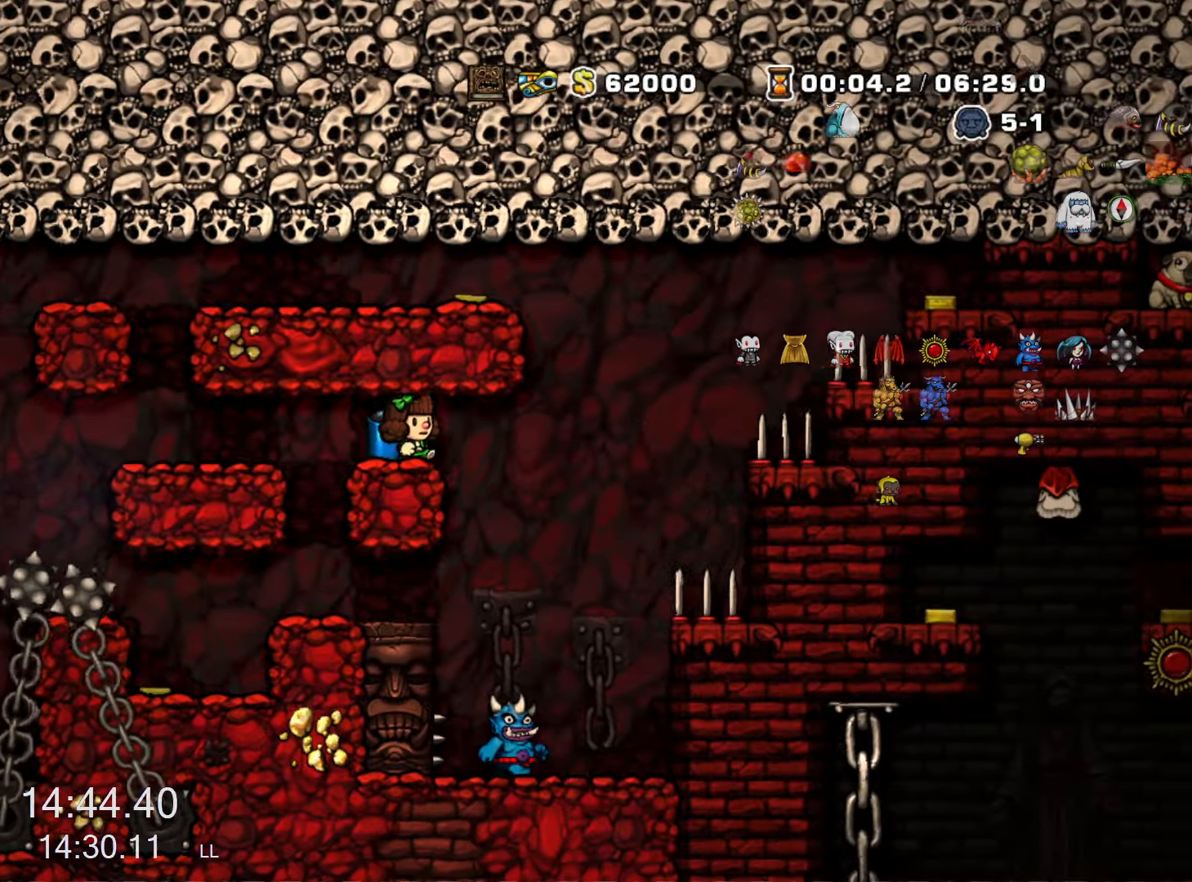
{"keys": ["down"], "events": [[67, "down", "down"], [67, "right", "up"], [167, "s", "down"], [217, "x", "down"], [250, "s", "up"], [300, "x", "up"], [400, "x", "down"], [450, "x", "up"]]}